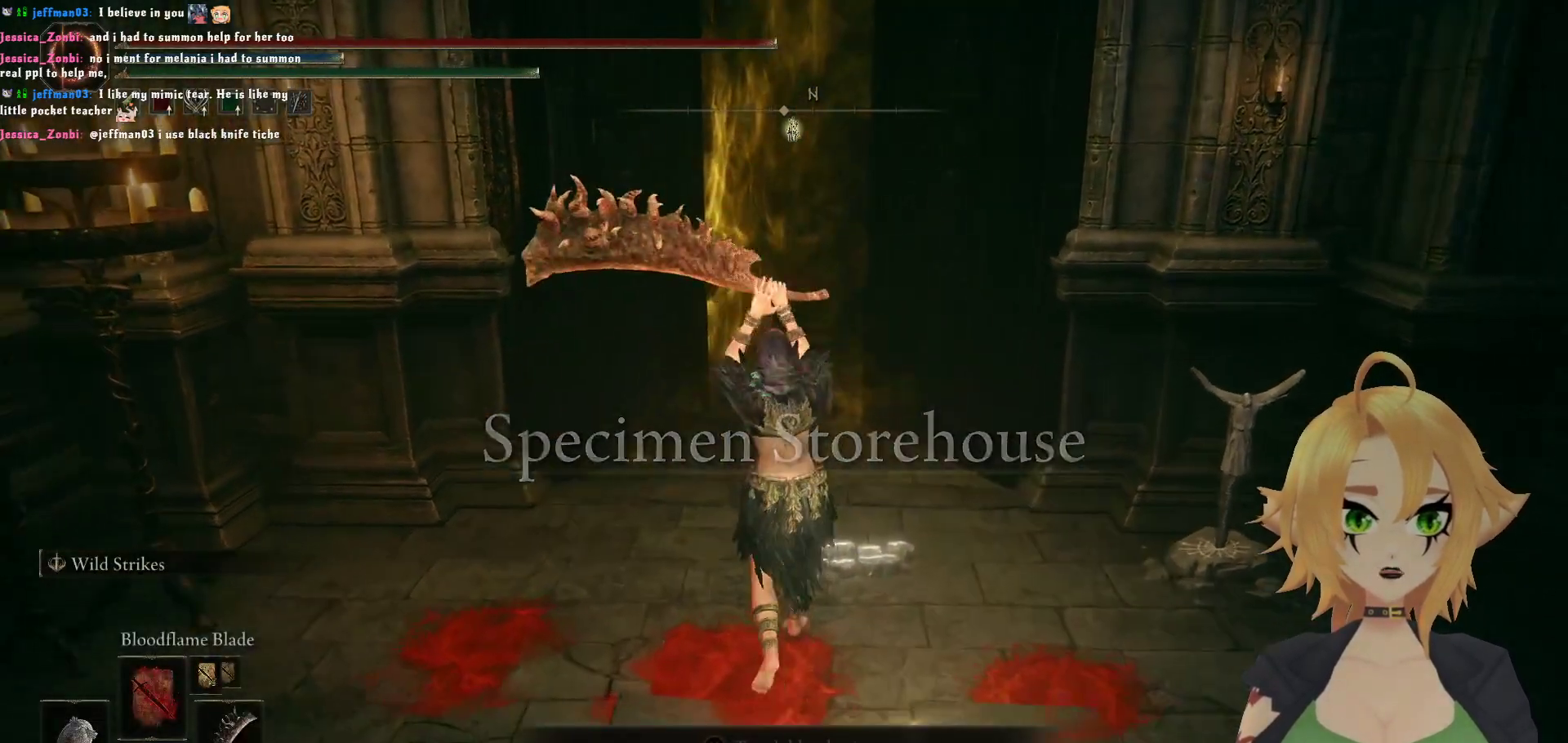
Gameplay with a controller (Xbox layout); each line is a JSON object with the inputs held at the frame after it. "events" lists button and stick changes between this image and that frame as [ms after this image, input, new state], when the widget could be followed in between.
{"buttons": ["DPAD_UP"], "left_stick": "up", "right_stick": "center", "events": [[83, "DPAD_UP", "up"], [167, "DPAD_UP", "down"], [233, "DPAD_UP", "up"], [317, "DPAD_UP", "down"], [367, "DPAD_UP", "up"], [450, "DPAD_UP", "down"]]}
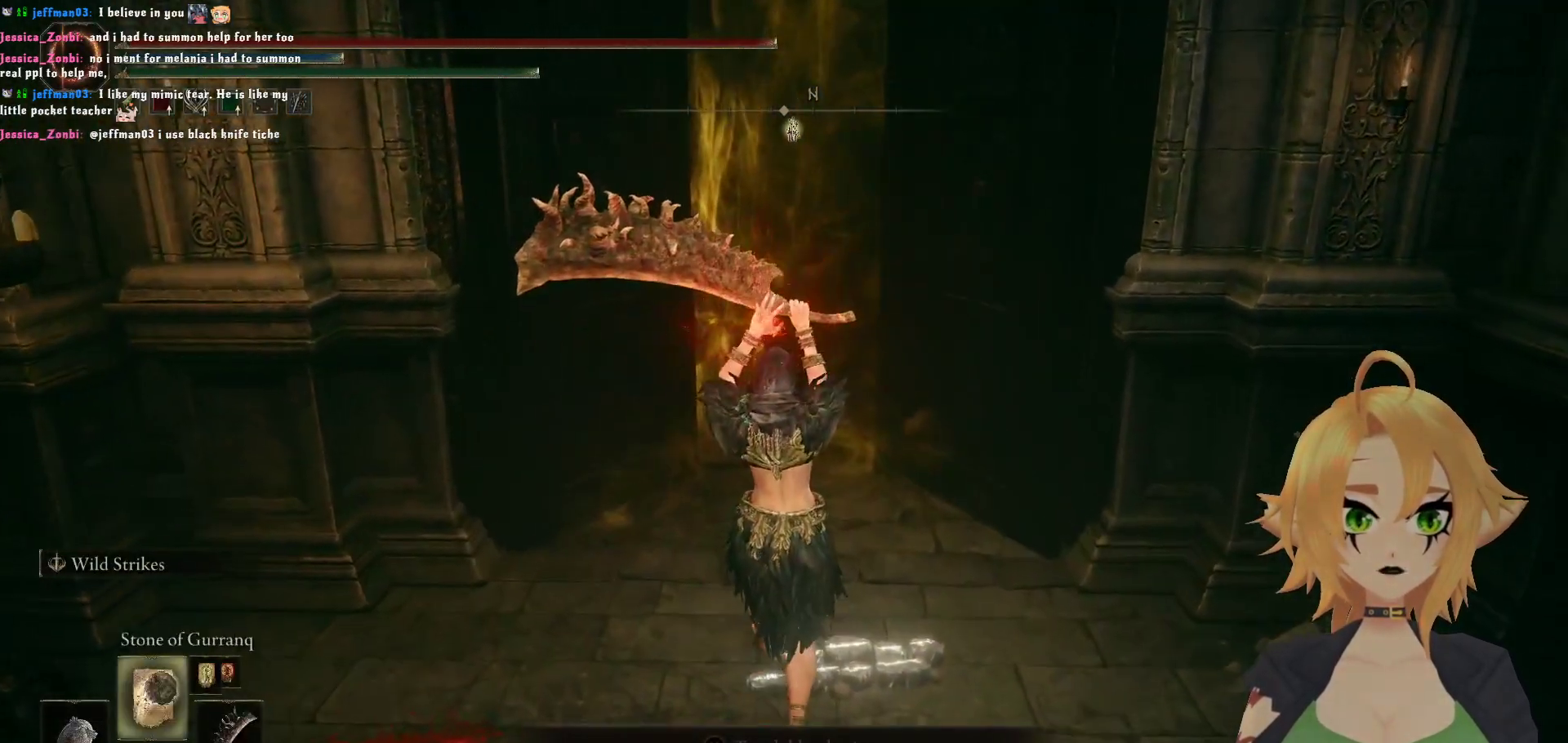
{"buttons": [], "left_stick": "up", "right_stick": "center", "events": [[50, "DPAD_UP", "up"], [100, "DPAD_UP", "down"], [217, "DPAD_UP", "up"], [300, "DPAD_UP", "down"], [333, "DPAD_UP", "up"]]}
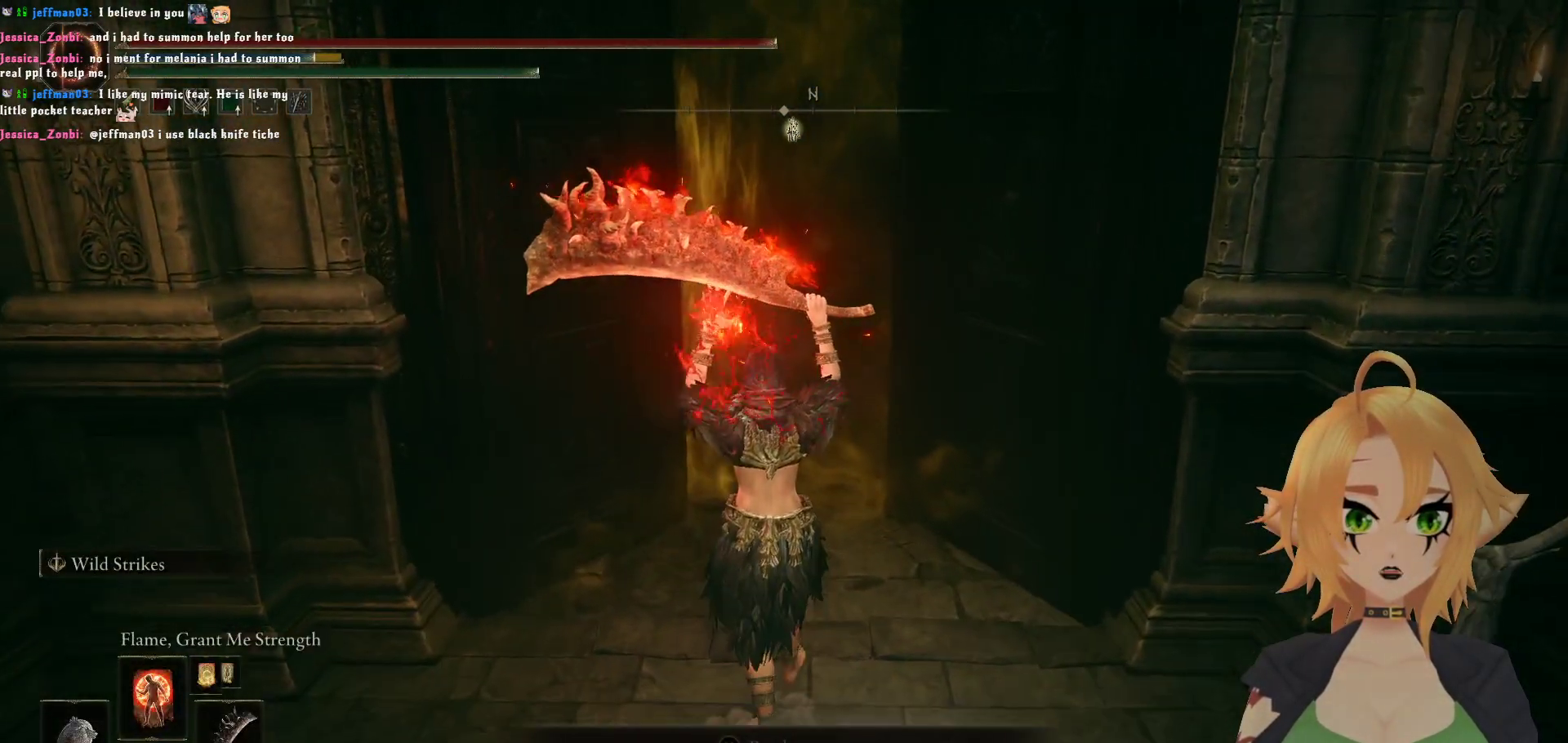
{"buttons": [], "left_stick": "center", "right_stick": "center", "events": [[33, "left_stick", "center"]]}
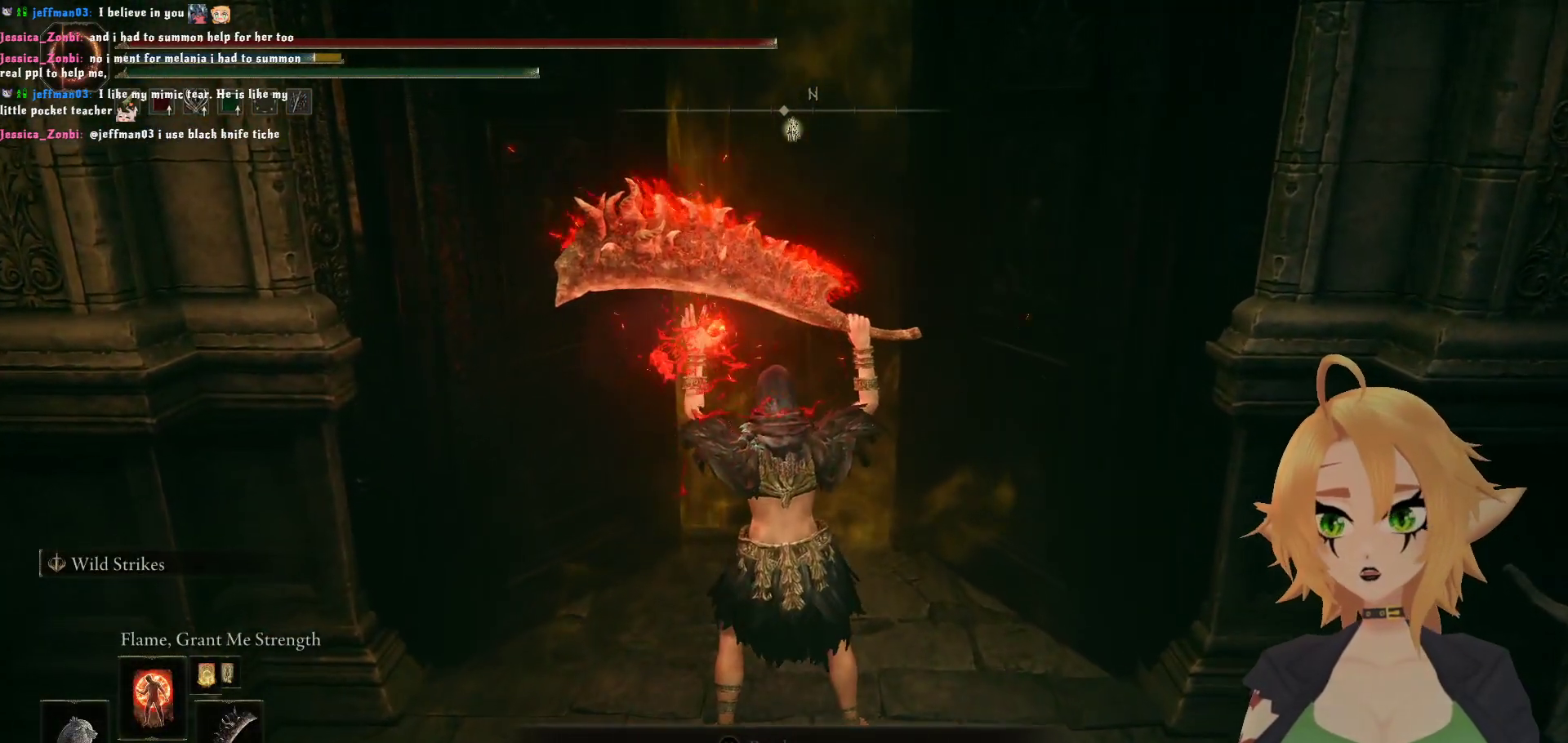
{"buttons": [], "left_stick": "center", "right_stick": "center", "events": []}
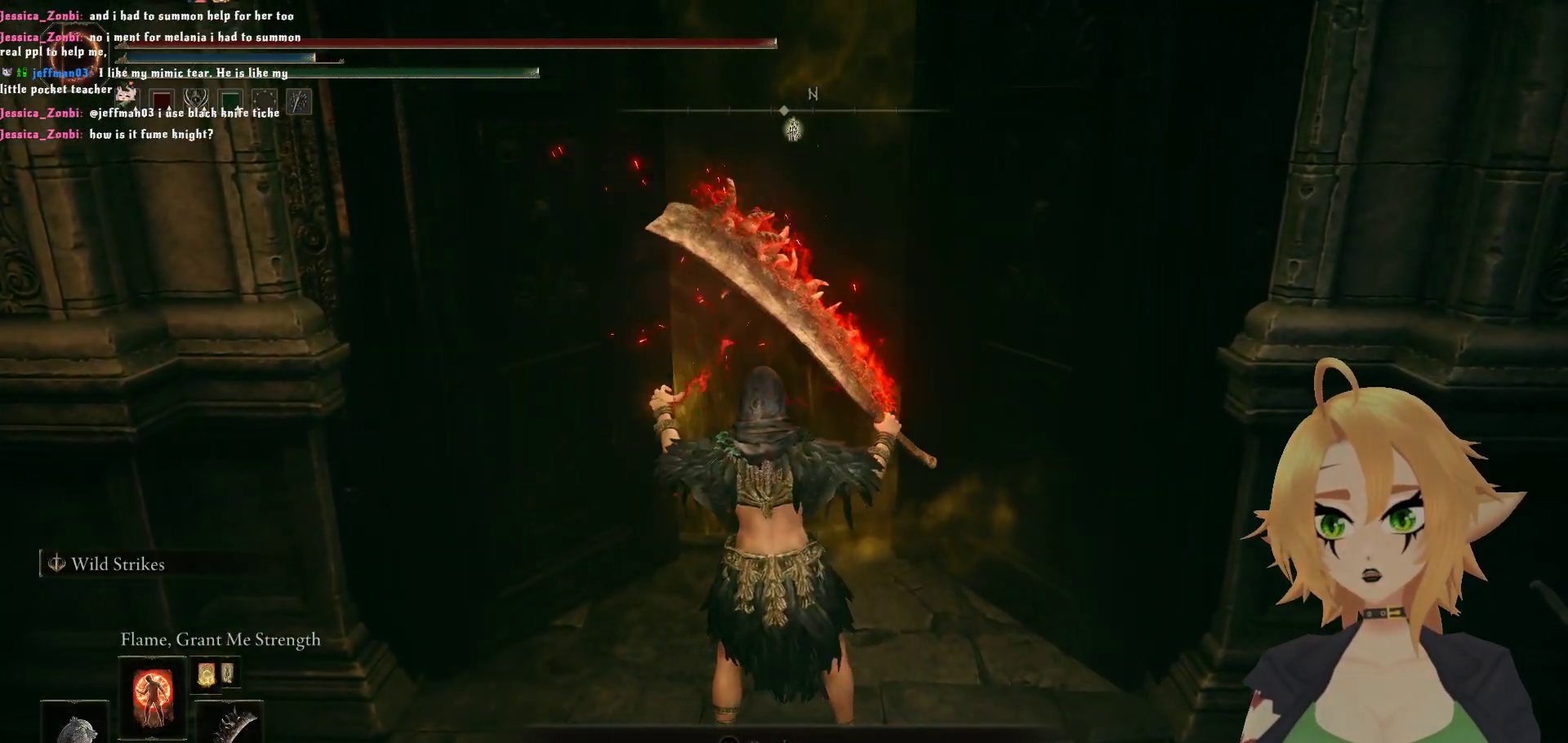
{"buttons": [], "left_stick": "center", "right_stick": "center", "events": [[33, "L1", "down"], [183, "L1", "up"]]}
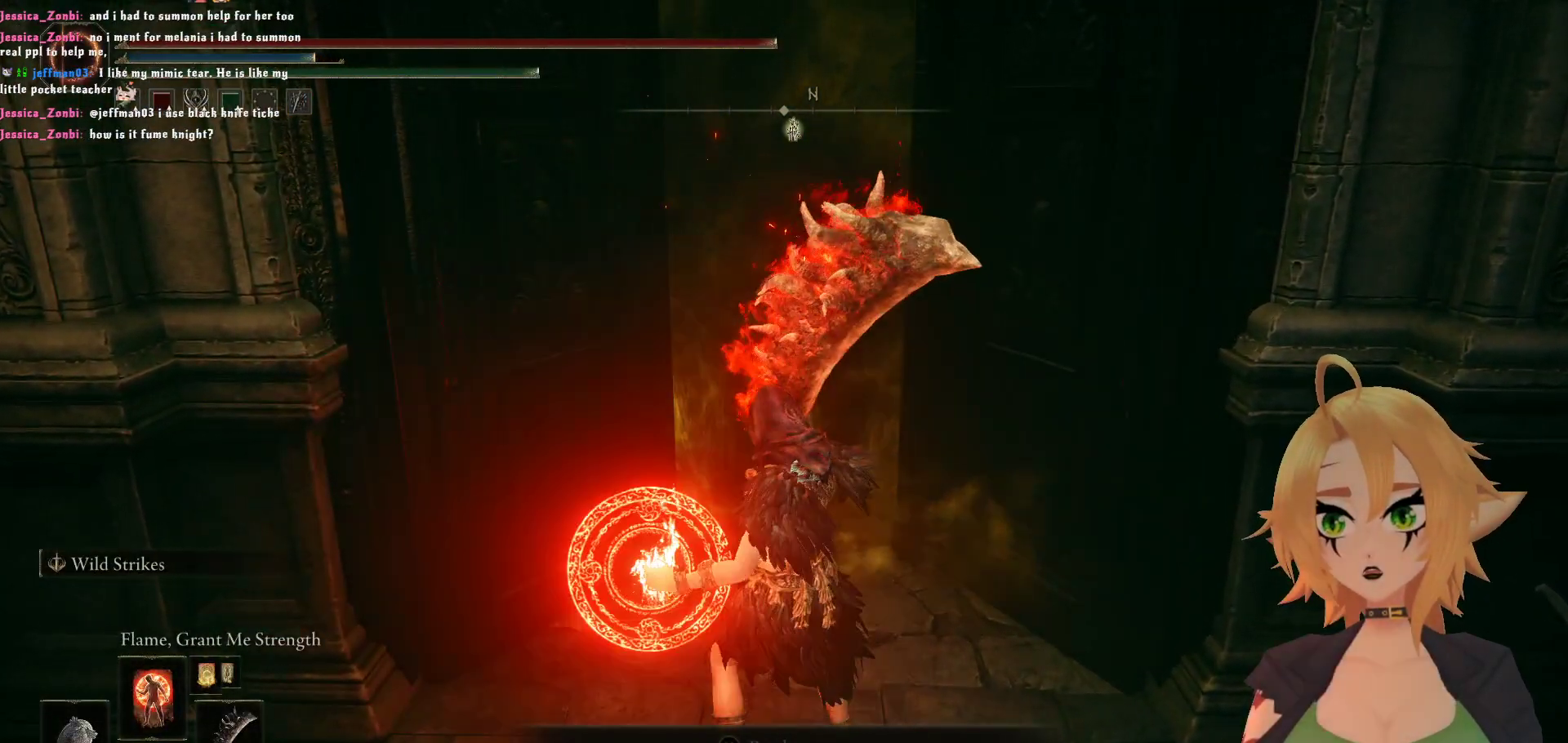
{"buttons": [], "left_stick": "center", "right_stick": "center", "events": []}
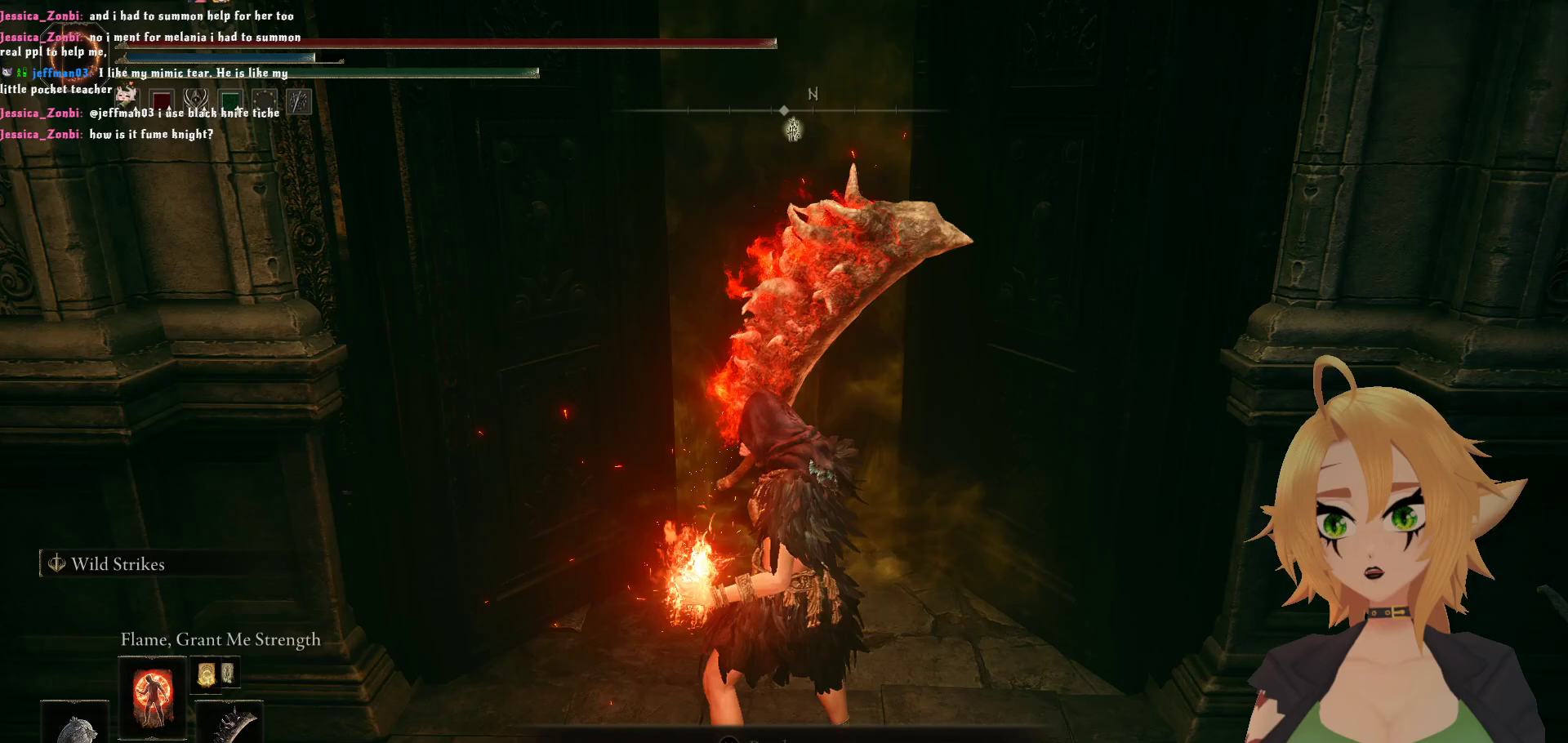
{"buttons": [], "left_stick": "center", "right_stick": "center", "events": []}
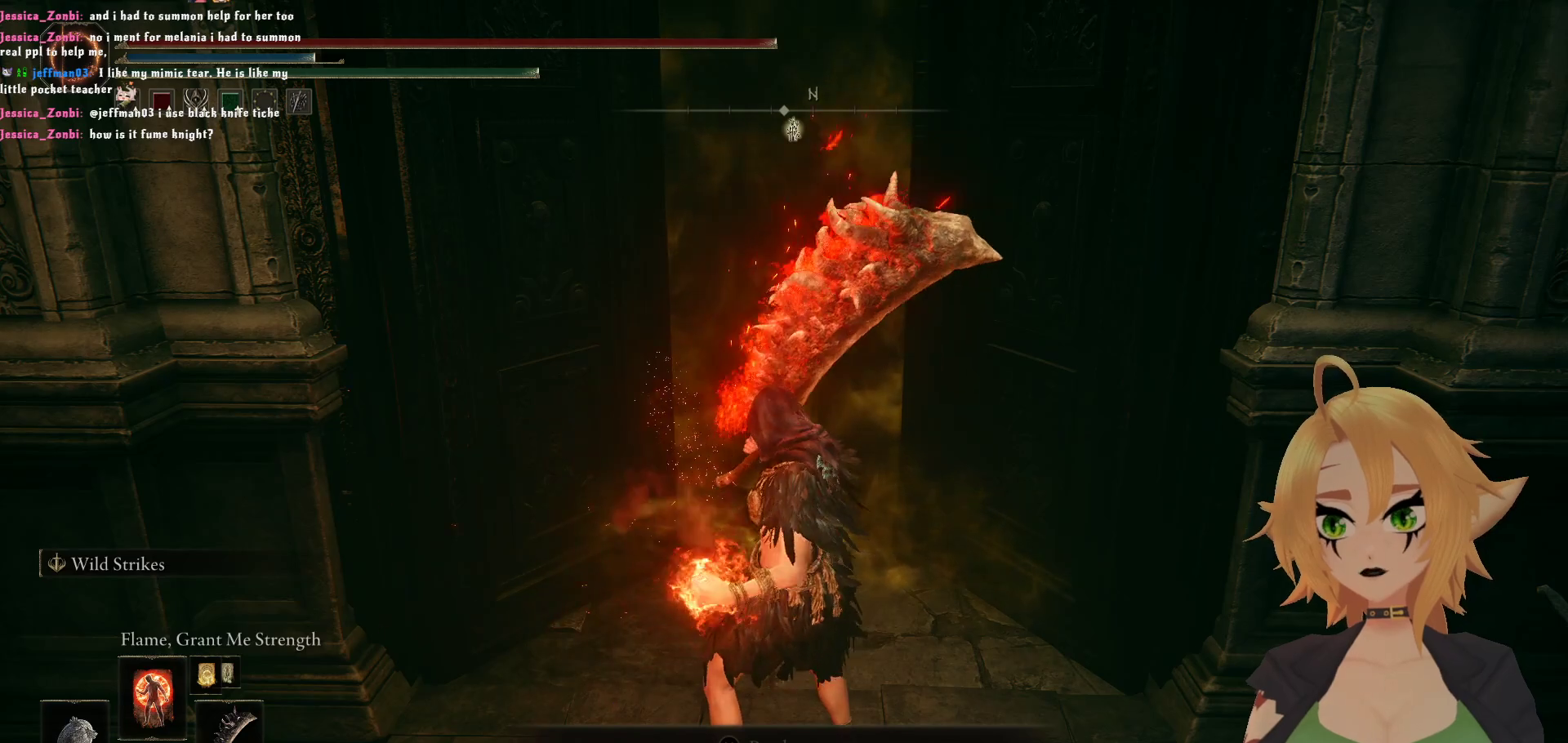
{"buttons": [], "left_stick": "center", "right_stick": "center", "events": []}
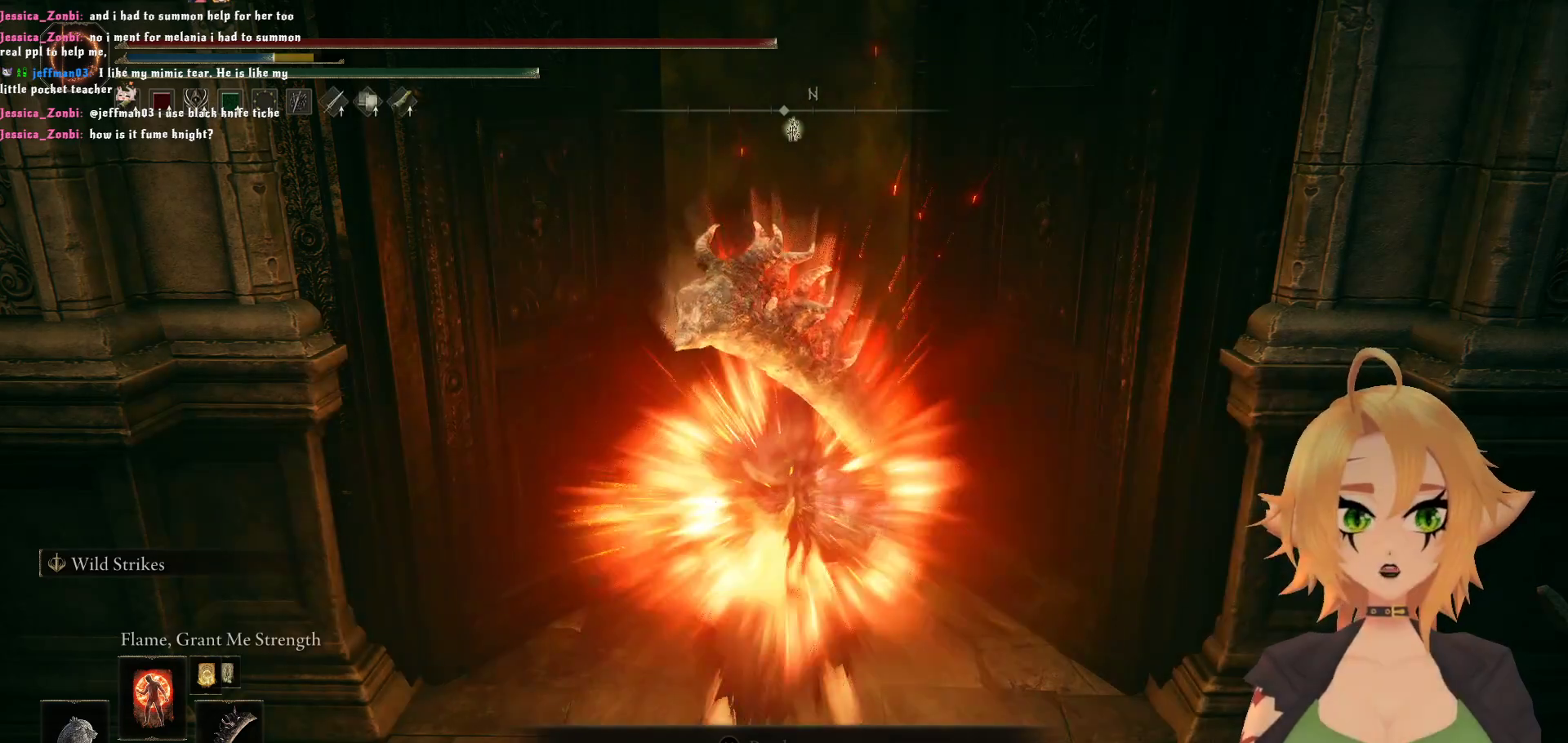
{"buttons": [], "left_stick": "center", "right_stick": "center", "events": [[200, "DPAD_UP", "down"], [300, "DPAD_UP", "up"], [367, "DPAD_UP", "down"], [467, "DPAD_UP", "up"]]}
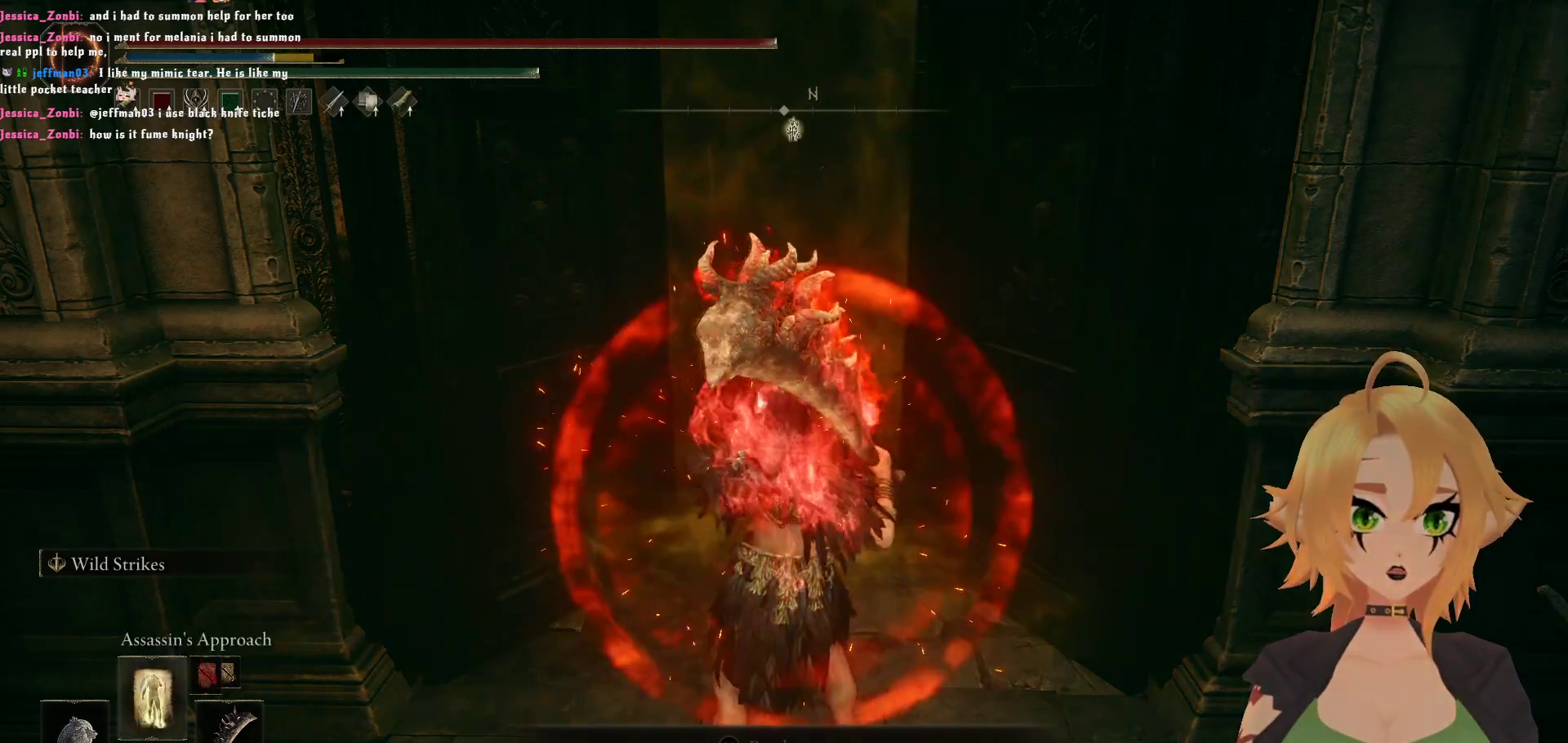
{"buttons": [], "left_stick": "center", "right_stick": "center", "events": [[17, "DPAD_UP", "down"], [117, "DPAD_UP", "up"]]}
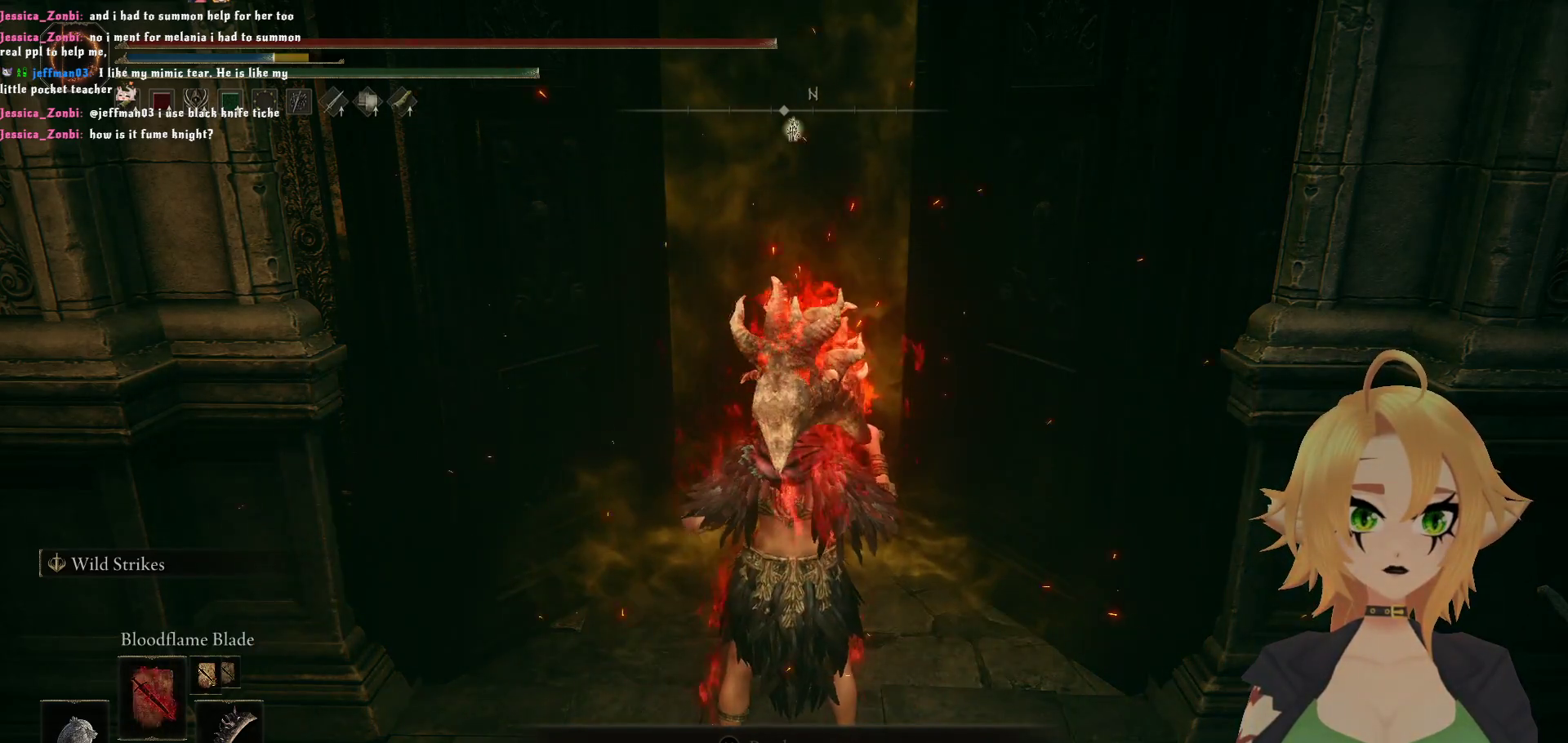
{"buttons": ["Y"], "left_stick": "center", "right_stick": "center", "events": [[67, "Y", "down"], [283, "R1", "down"], [433, "R1", "up"]]}
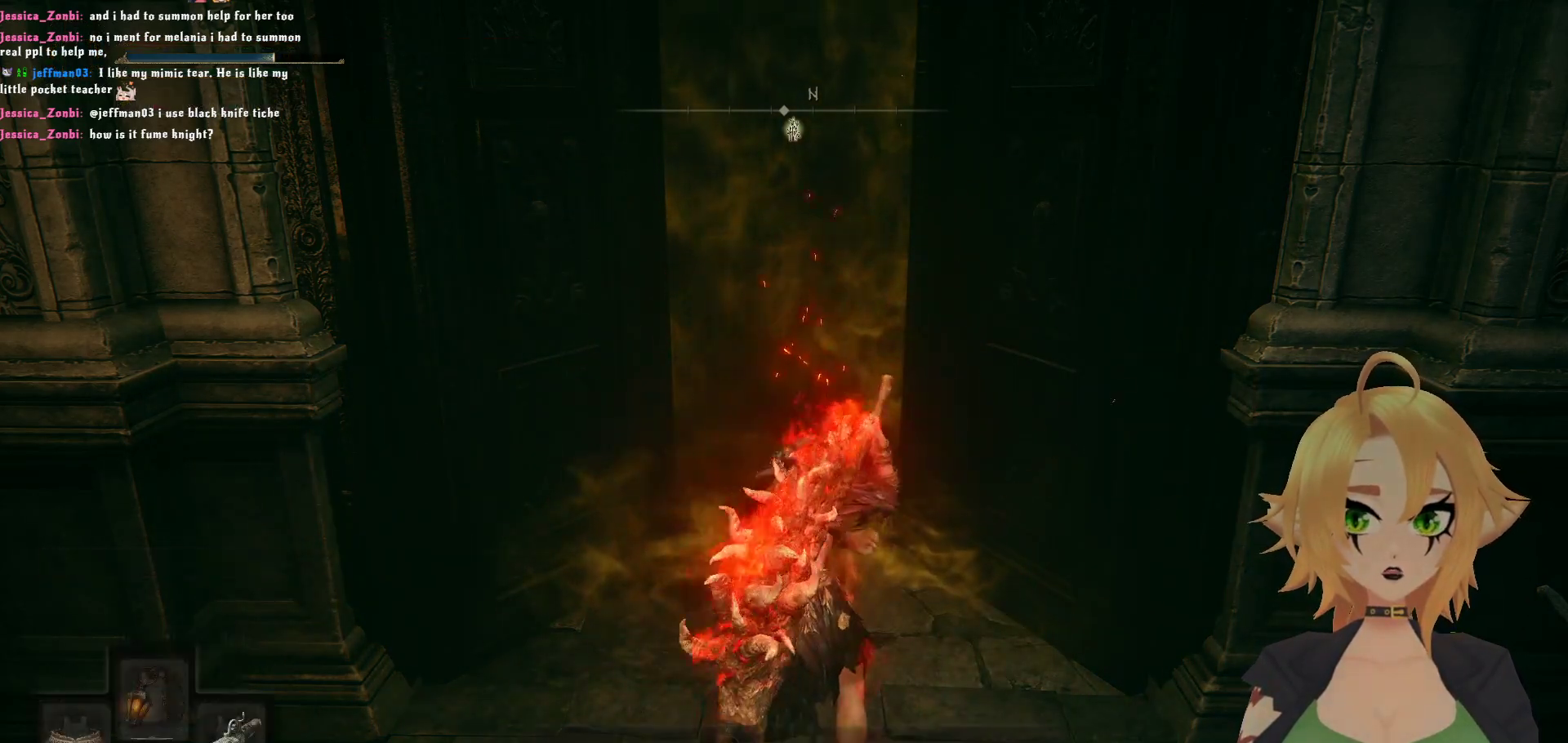
{"buttons": [], "left_stick": "center", "right_stick": "center", "events": [[50, "Y", "up"], [367, "DPAD_DOWN", "down"], [433, "DPAD_DOWN", "up"]]}
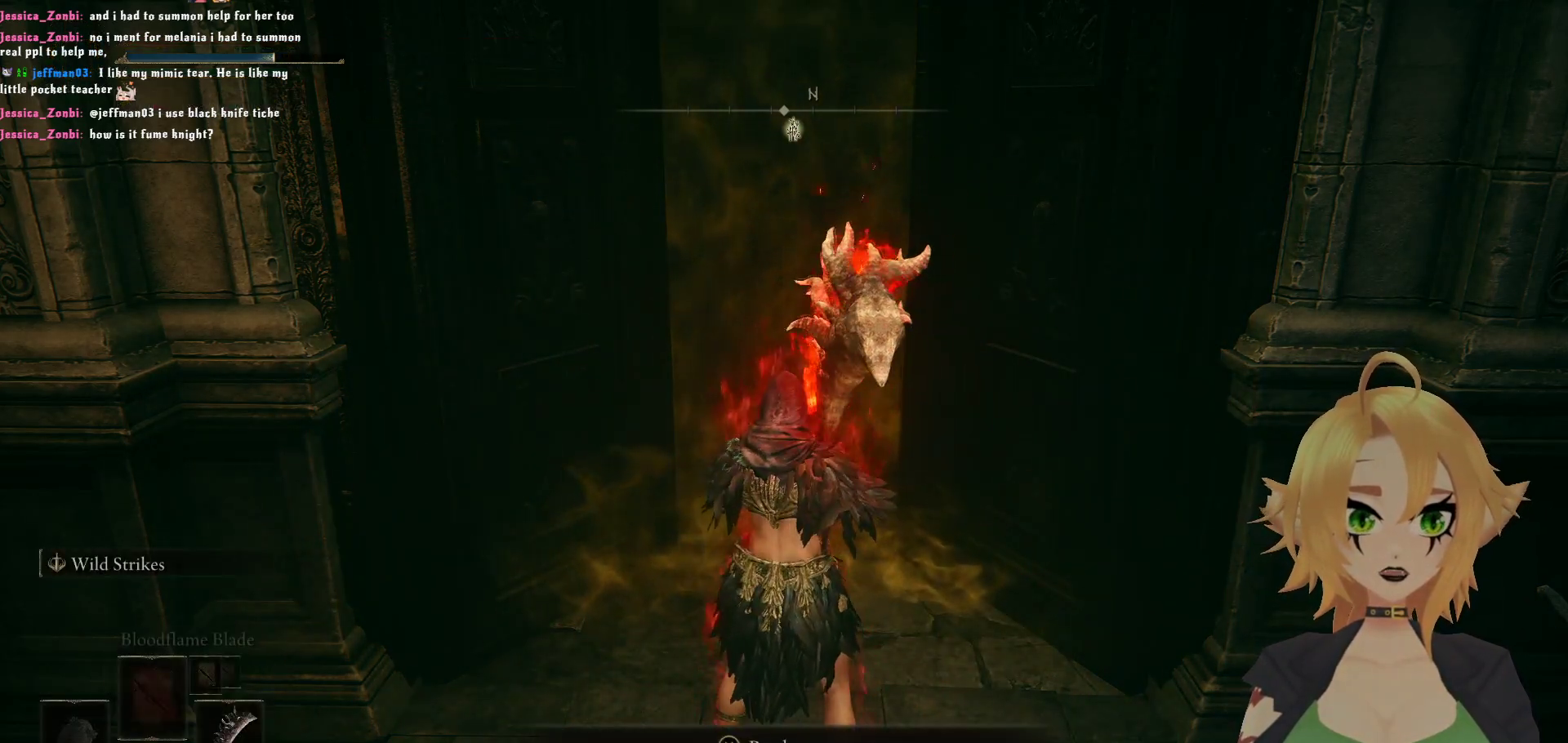
{"buttons": [], "left_stick": "center", "right_stick": "center", "events": [[183, "DPAD_DOWN", "down"], [250, "DPAD_DOWN", "up"]]}
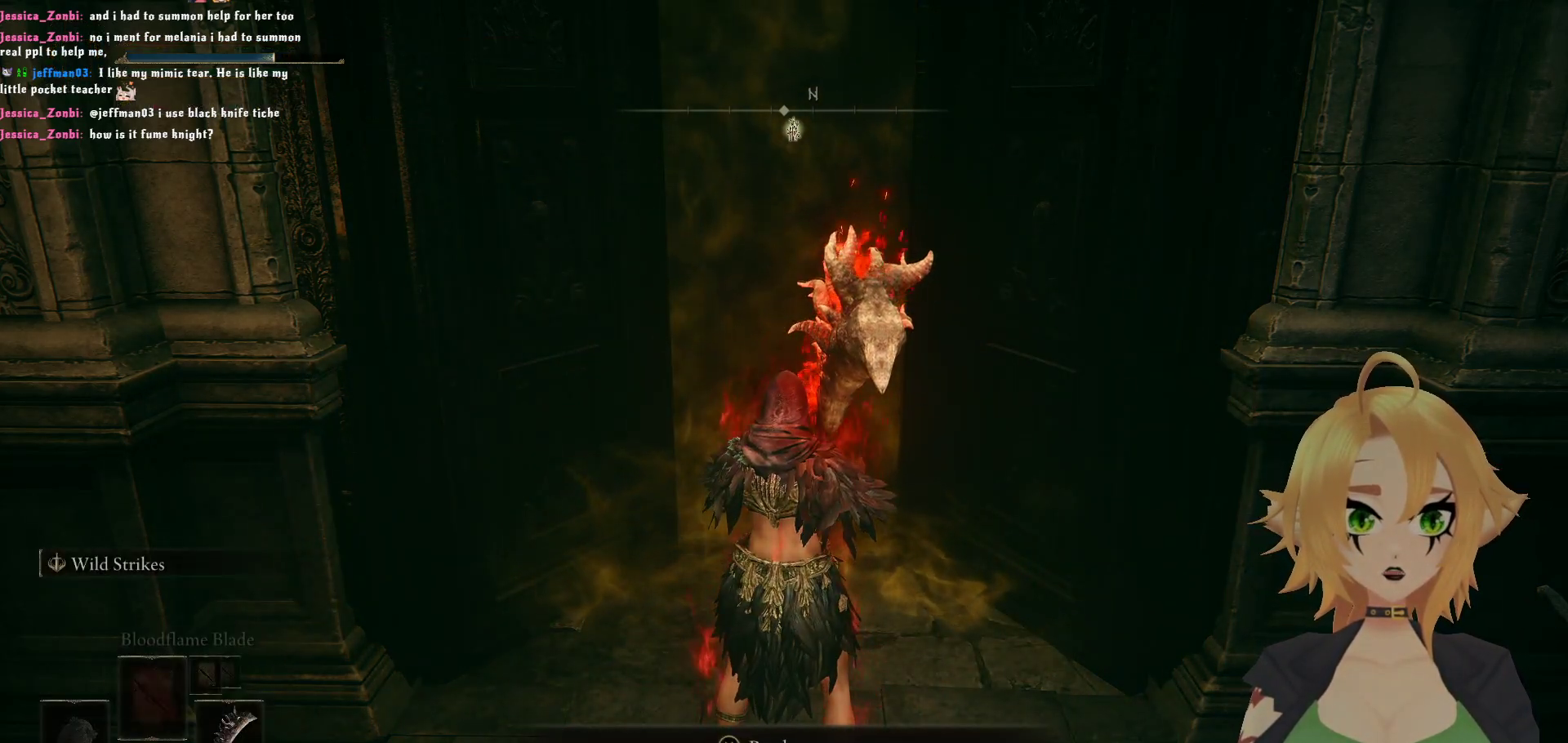
{"buttons": ["DPAD_DOWN"], "left_stick": "center", "right_stick": "center", "events": [[67, "DPAD_DOWN", "down"], [133, "DPAD_DOWN", "up"], [217, "DPAD_DOWN", "down"], [283, "DPAD_DOWN", "up"], [483, "DPAD_DOWN", "down"]]}
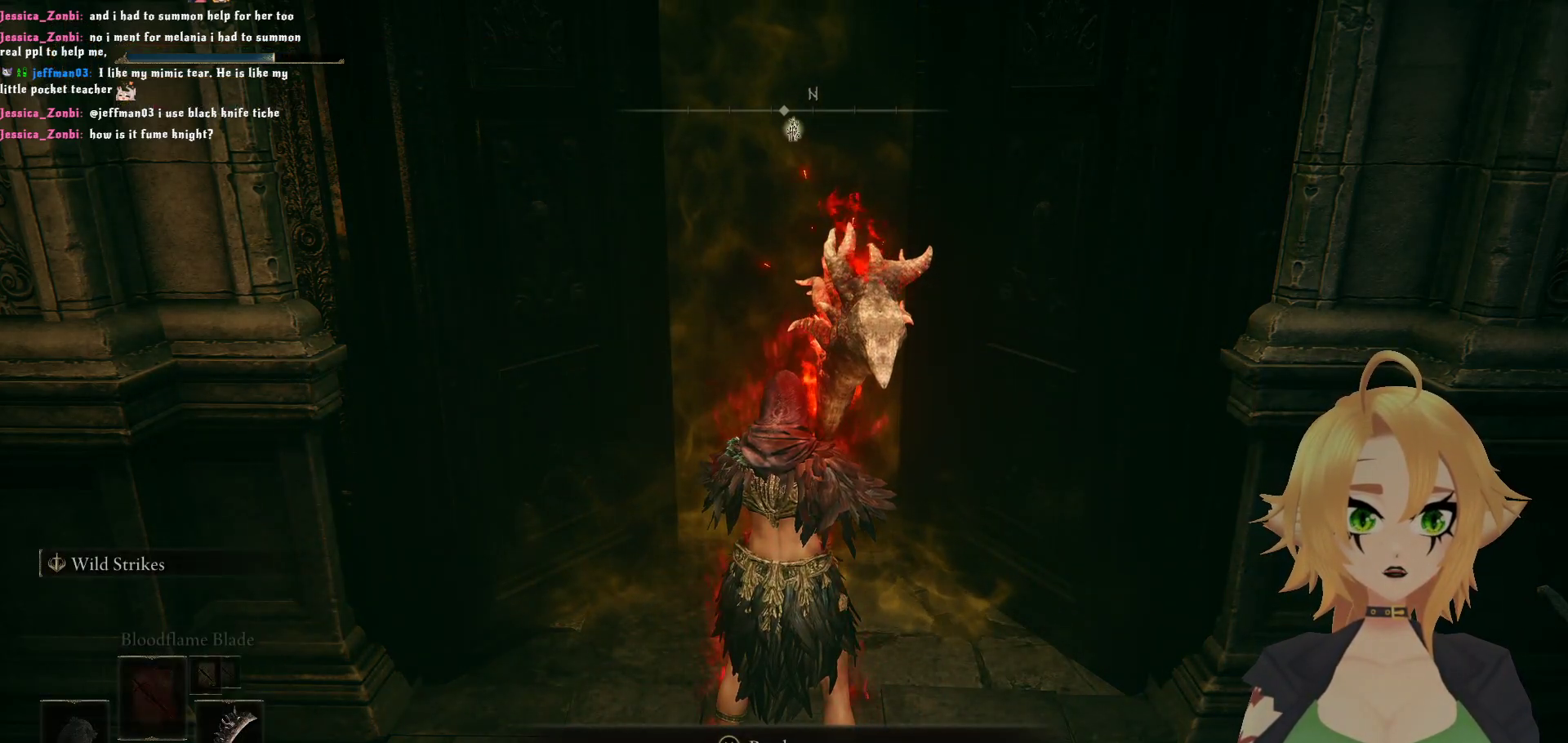
{"buttons": ["DPAD_DOWN"], "left_stick": "center", "right_stick": "center", "events": [[67, "DPAD_DOWN", "up"], [150, "DPAD_DOWN", "down"], [217, "DPAD_DOWN", "up"], [283, "DPAD_DOWN", "down"], [367, "DPAD_DOWN", "up"], [433, "DPAD_DOWN", "down"]]}
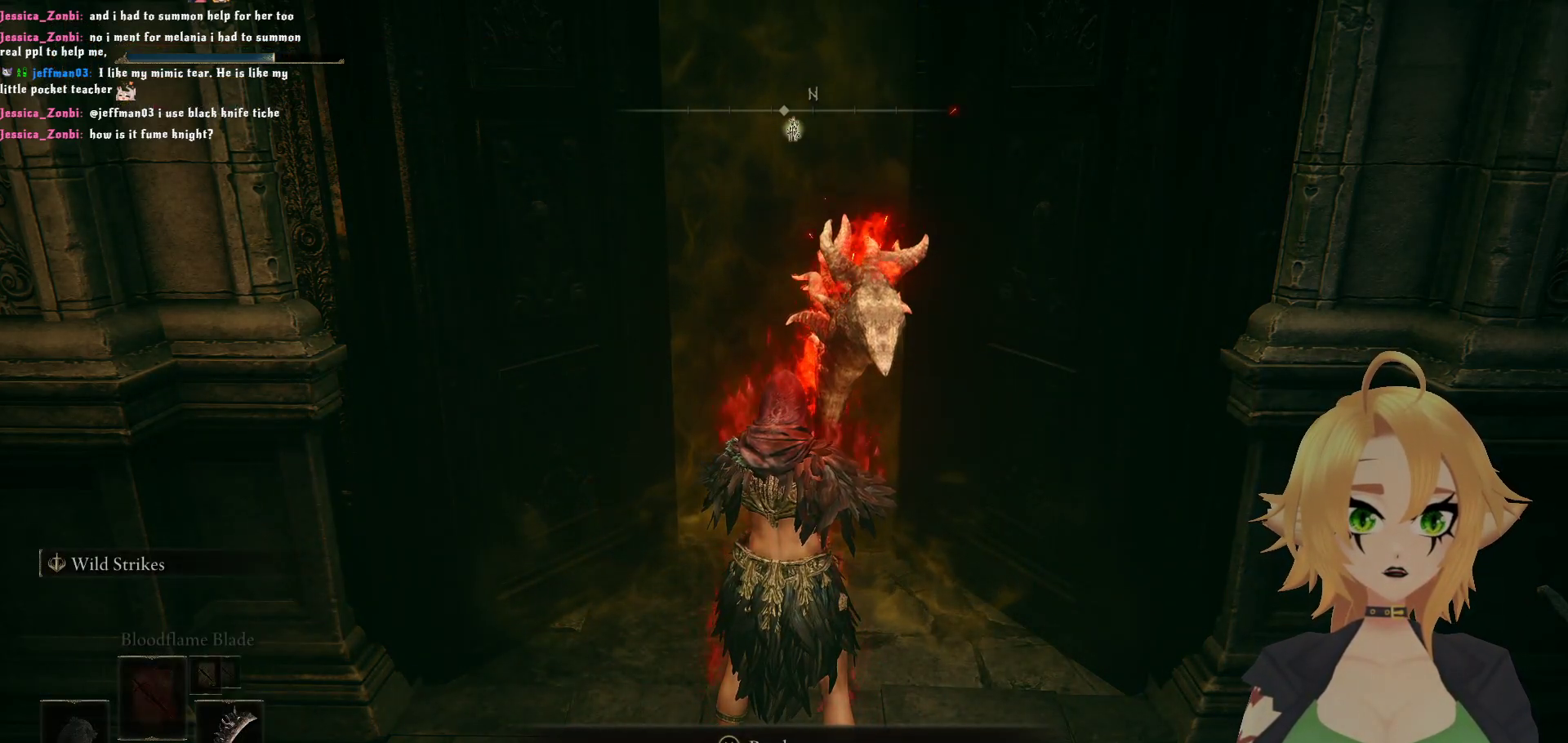
{"buttons": [], "left_stick": "center", "right_stick": "center", "events": [[17, "DPAD_DOWN", "up"], [233, "X", "down"], [383, "DPAD_DOWN", "down"], [383, "X", "up"], [483, "DPAD_DOWN", "up"]]}
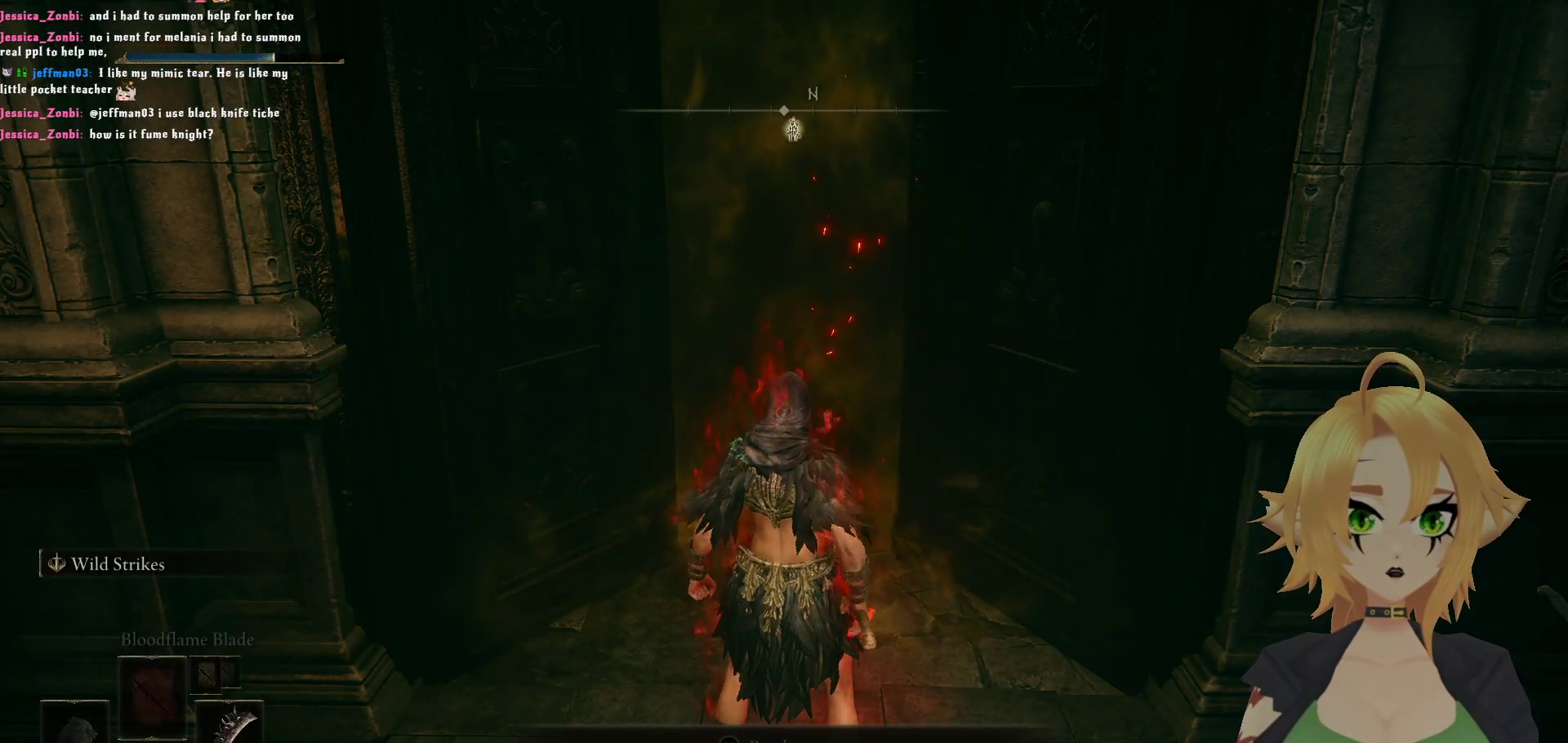
{"buttons": ["DPAD_DOWN"], "left_stick": "center", "right_stick": "center", "events": [[50, "DPAD_DOWN", "down"], [117, "DPAD_DOWN", "up"], [300, "DPAD_DOWN", "down"], [383, "DPAD_DOWN", "up"], [467, "DPAD_DOWN", "down"]]}
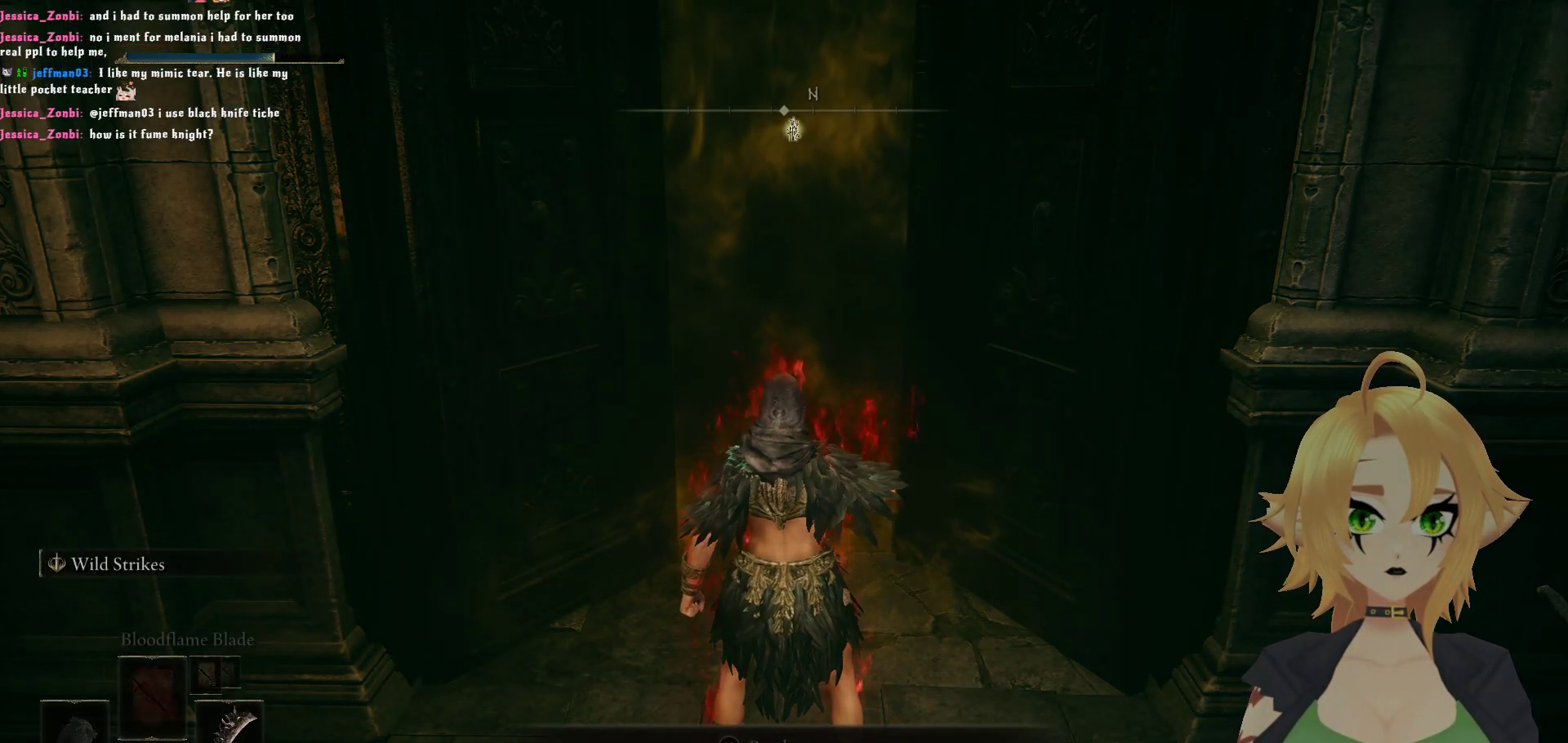
{"buttons": [], "left_stick": "center", "right_stick": "center", "events": [[50, "DPAD_DOWN", "up"], [417, "DPAD_DOWN", "down"], [467, "DPAD_DOWN", "up"]]}
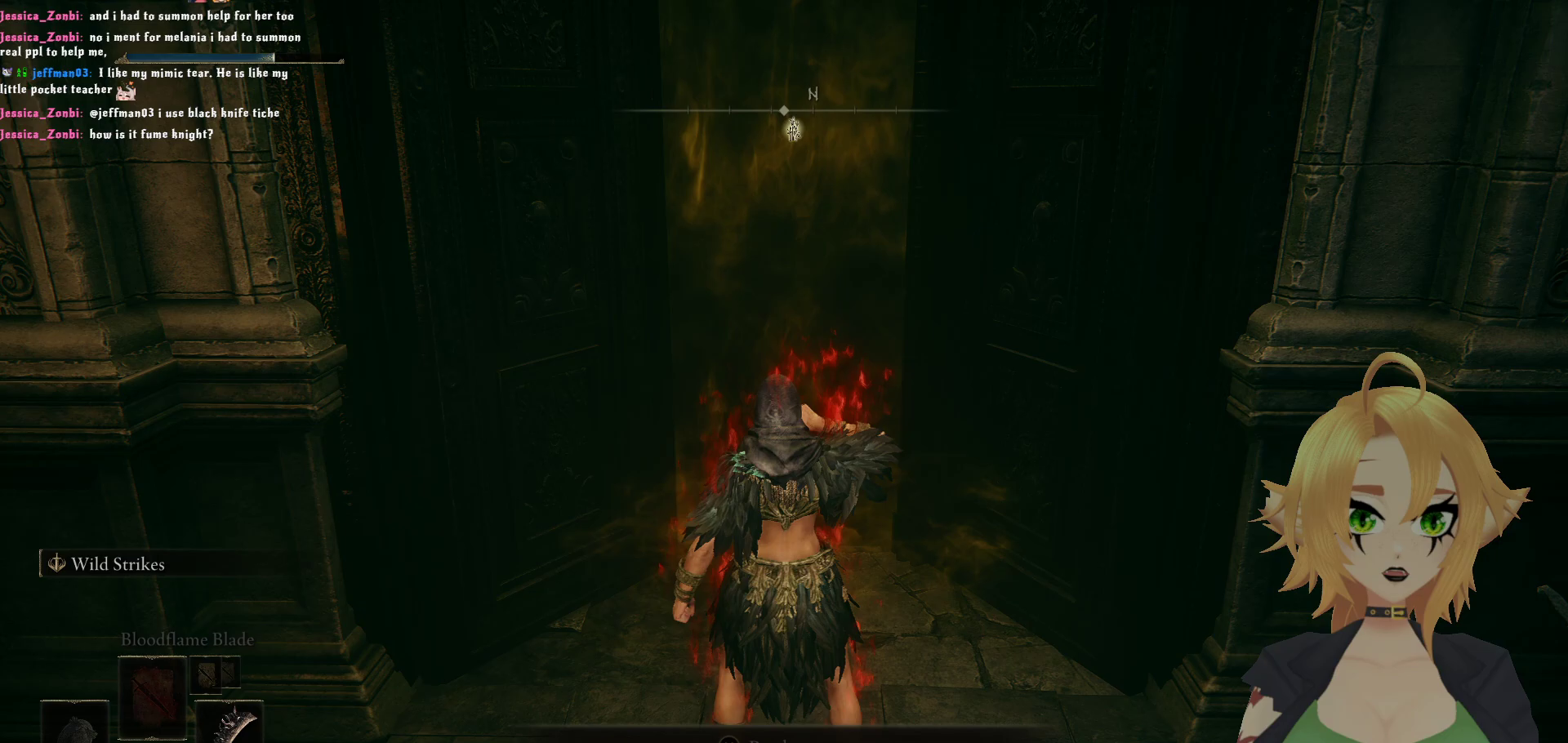
{"buttons": ["DPAD_DOWN"], "left_stick": "center", "right_stick": "center", "events": [[317, "DPAD_DOWN", "down"]]}
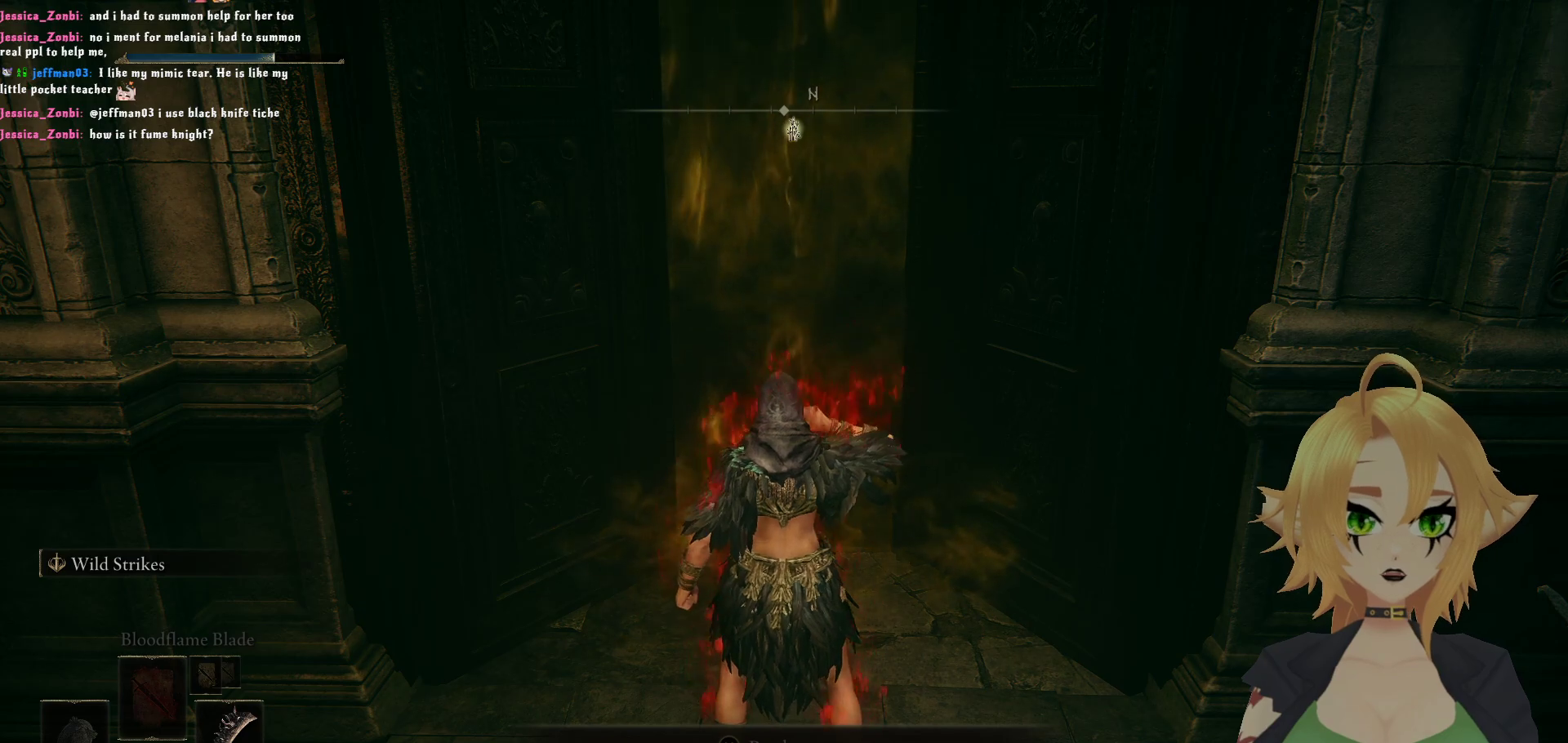
{"buttons": ["DPAD_DOWN"], "left_stick": "center", "right_stick": "center", "events": []}
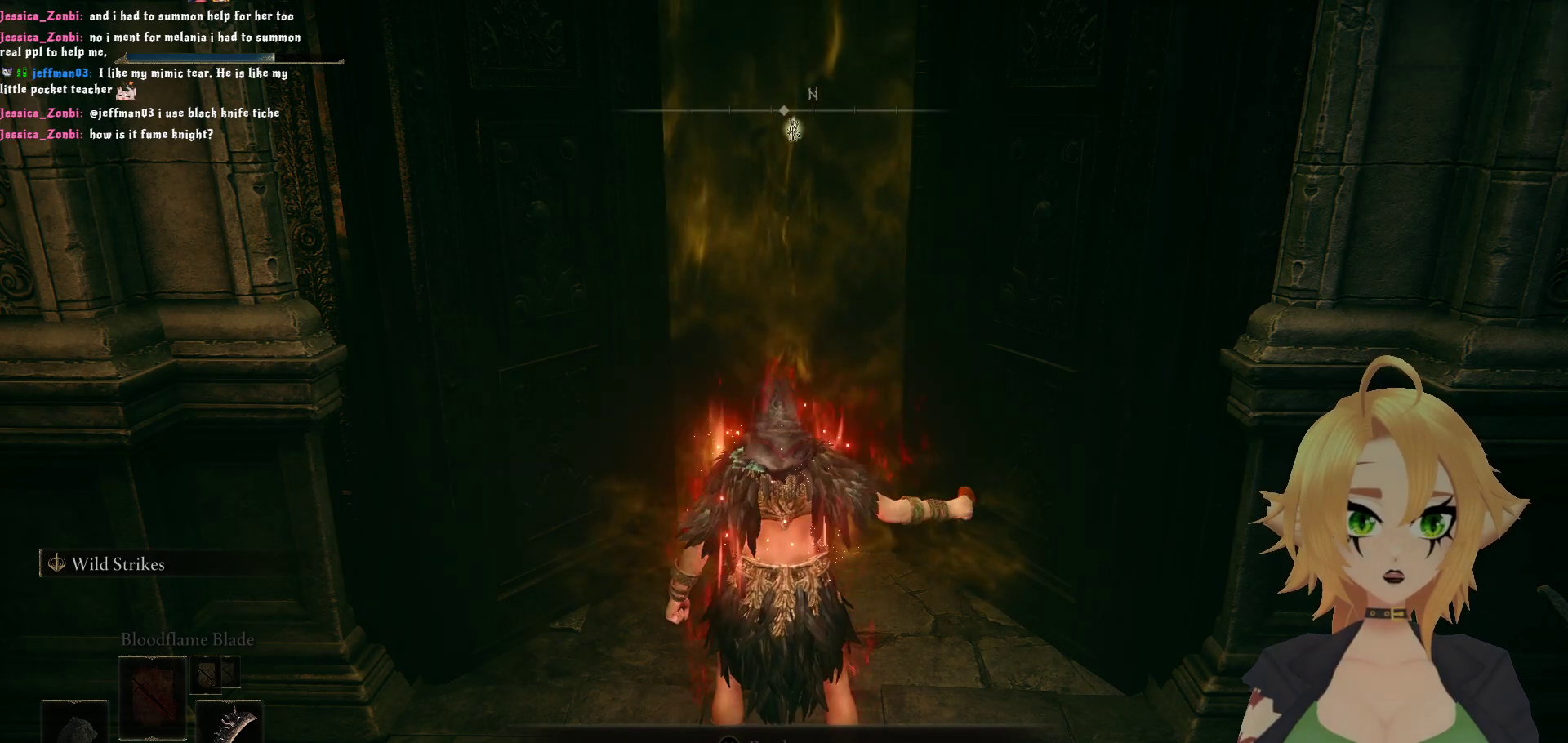
{"buttons": [], "left_stick": "center", "right_stick": "center", "events": [[17, "DPAD_DOWN", "up"], [83, "DPAD_DOWN", "down"], [167, "DPAD_DOWN", "up"], [217, "DPAD_DOWN", "down"], [300, "DPAD_DOWN", "up"]]}
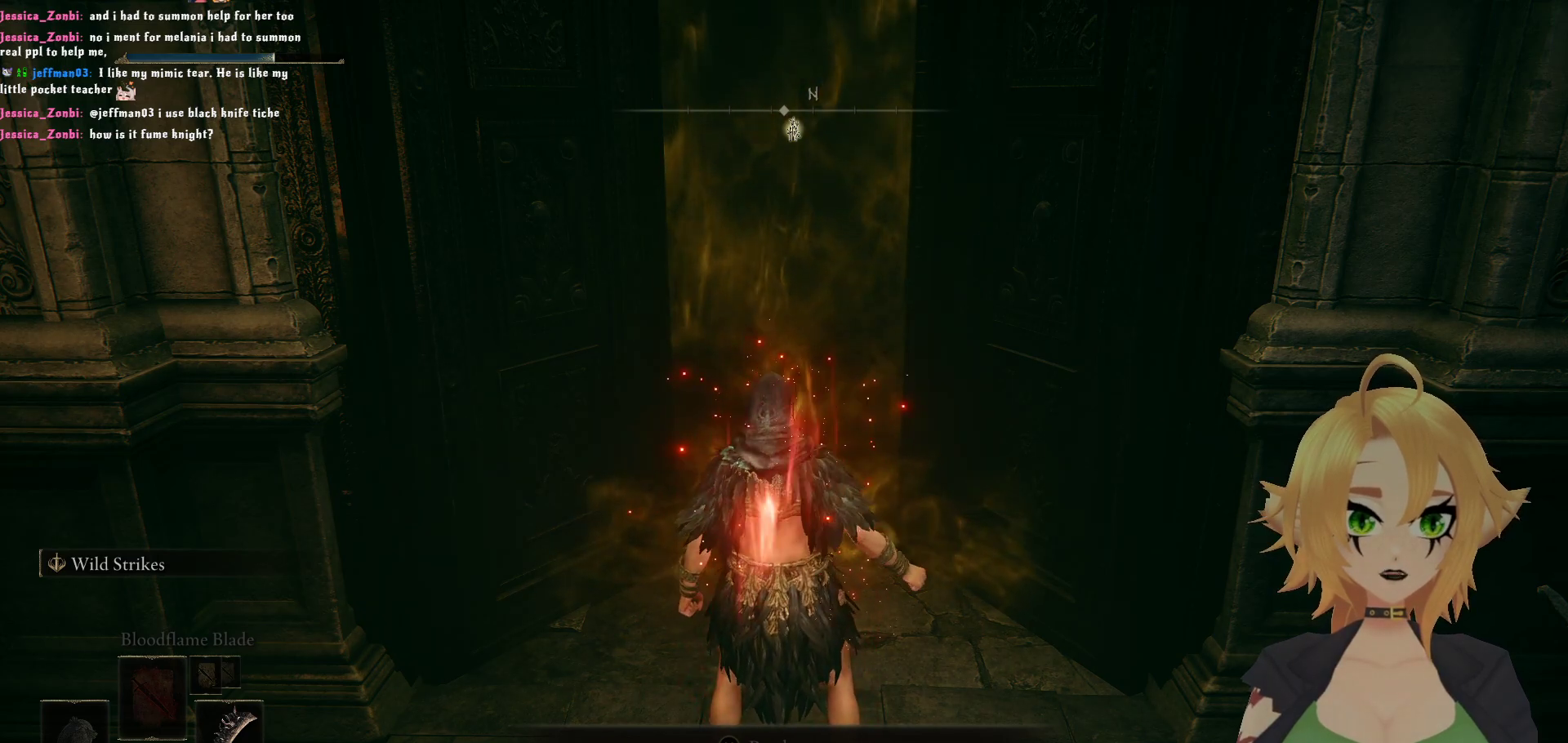
{"buttons": [], "left_stick": "up", "right_stick": "center", "events": [[33, "left_stick", "up"]]}
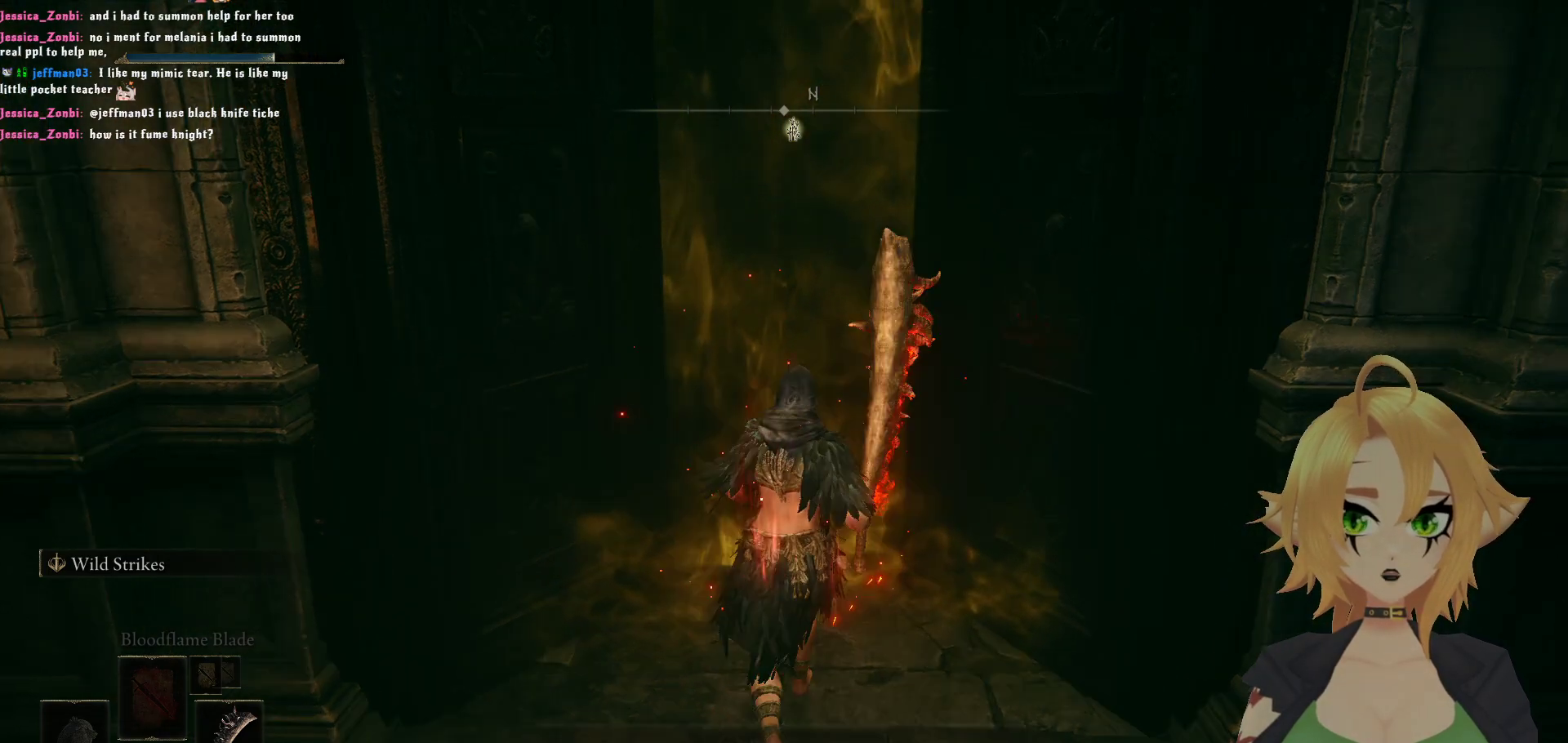
{"buttons": ["Y"], "left_stick": "up", "right_stick": "center", "events": [[217, "Y", "down"], [333, "Y", "up"], [417, "Y", "down"]]}
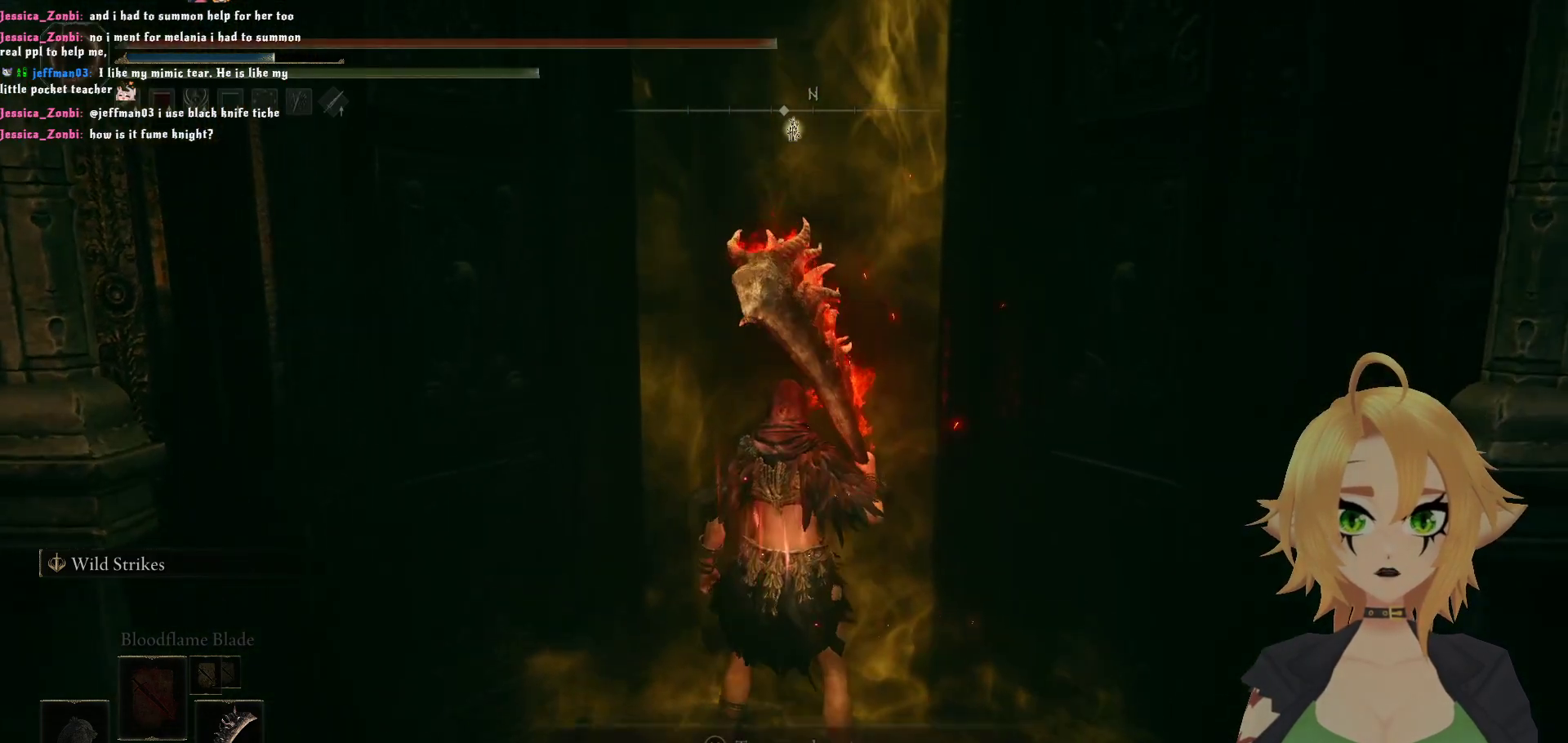
{"buttons": [], "left_stick": "center", "right_stick": "center", "events": [[33, "Y", "up"], [383, "left_stick", "center"]]}
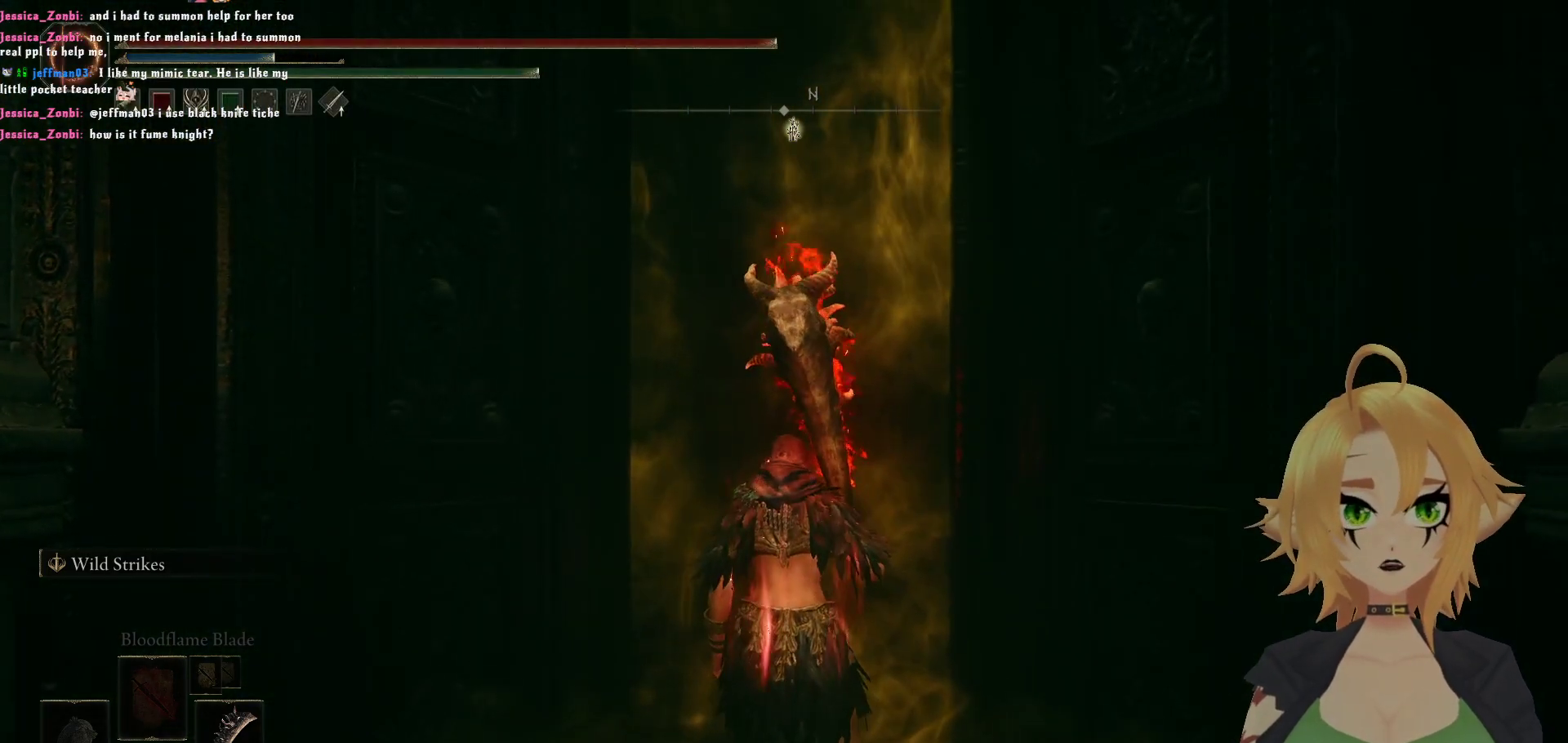
{"buttons": [], "left_stick": "center", "right_stick": "center", "events": []}
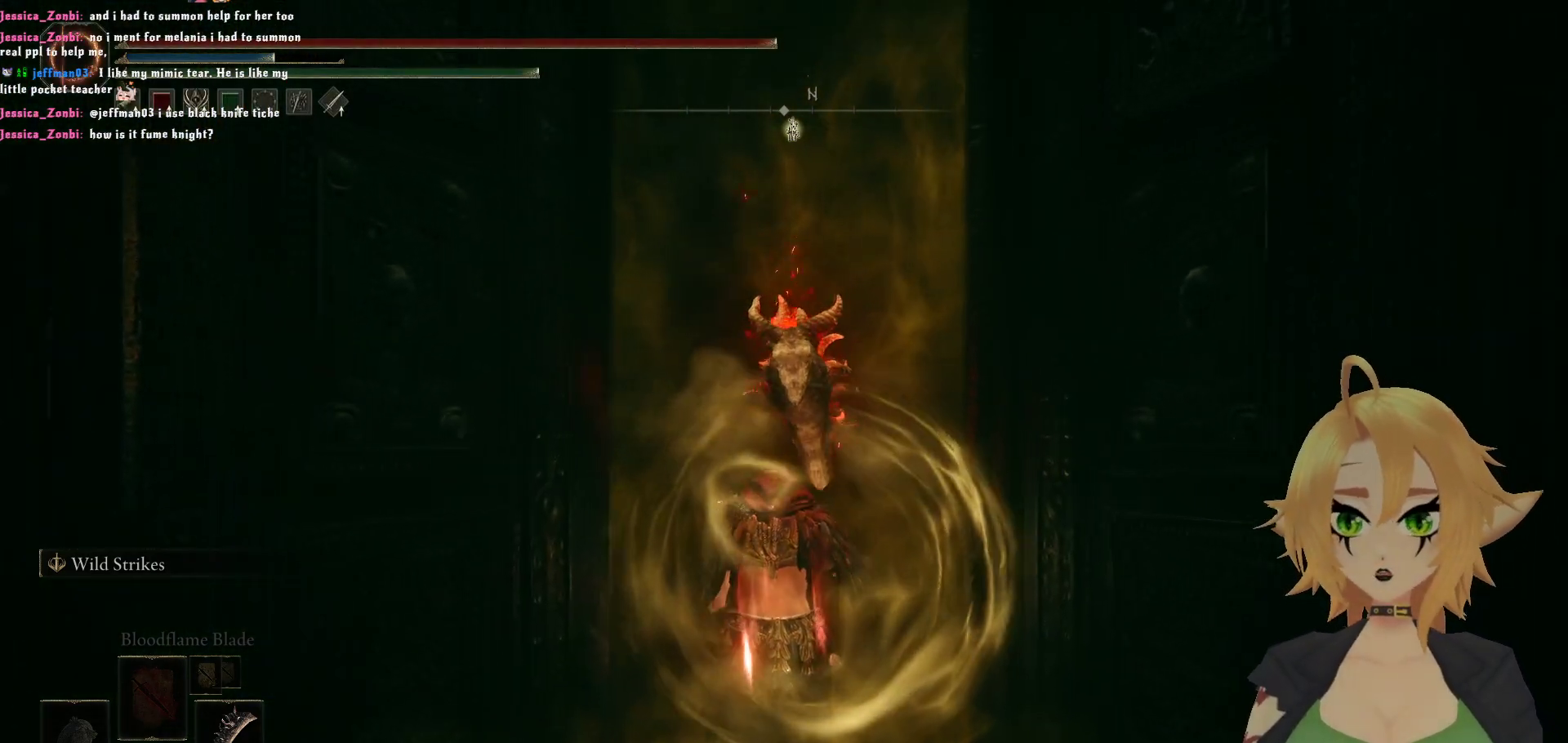
{"buttons": [], "left_stick": "center", "right_stick": "center", "events": []}
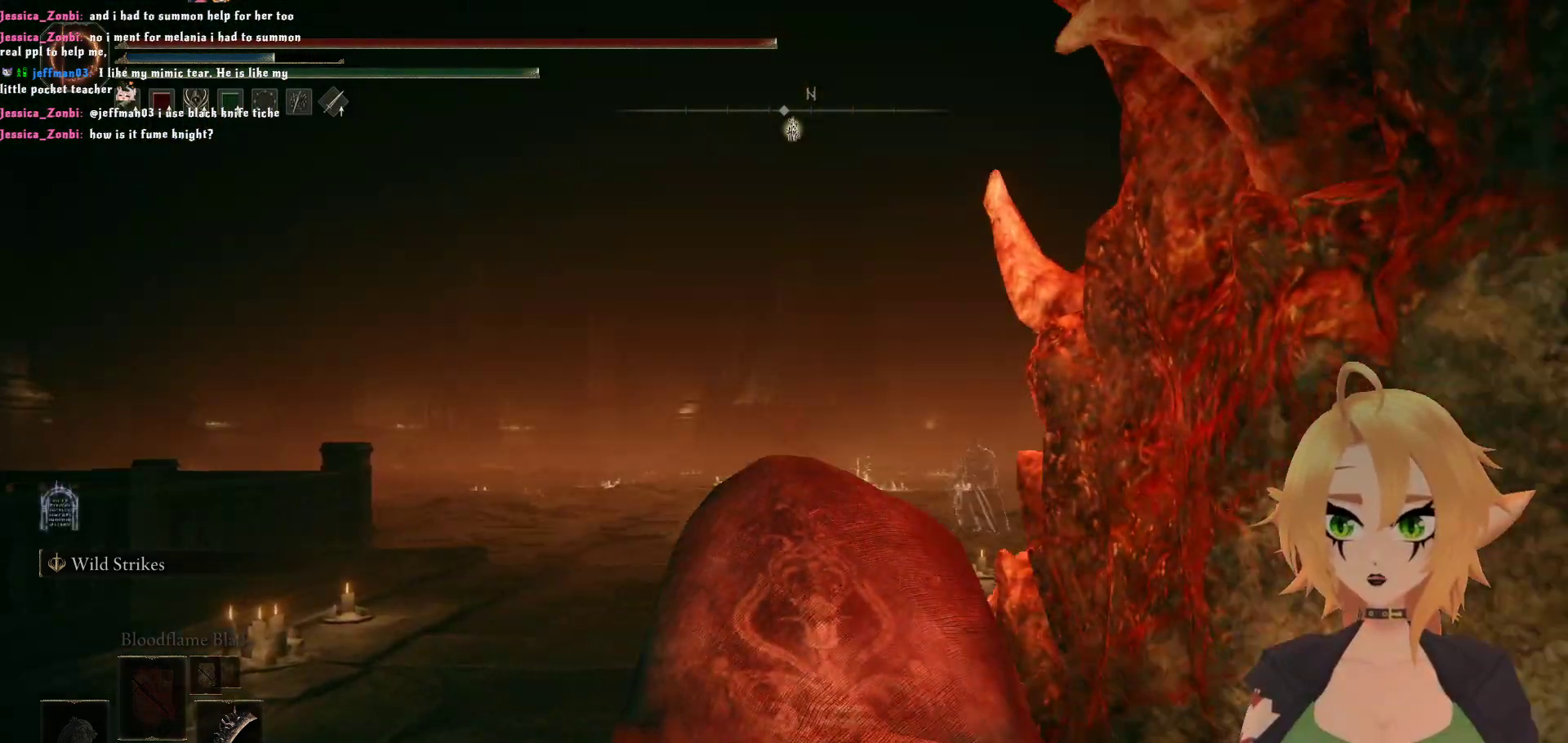
{"buttons": [], "left_stick": "center", "right_stick": "center", "events": []}
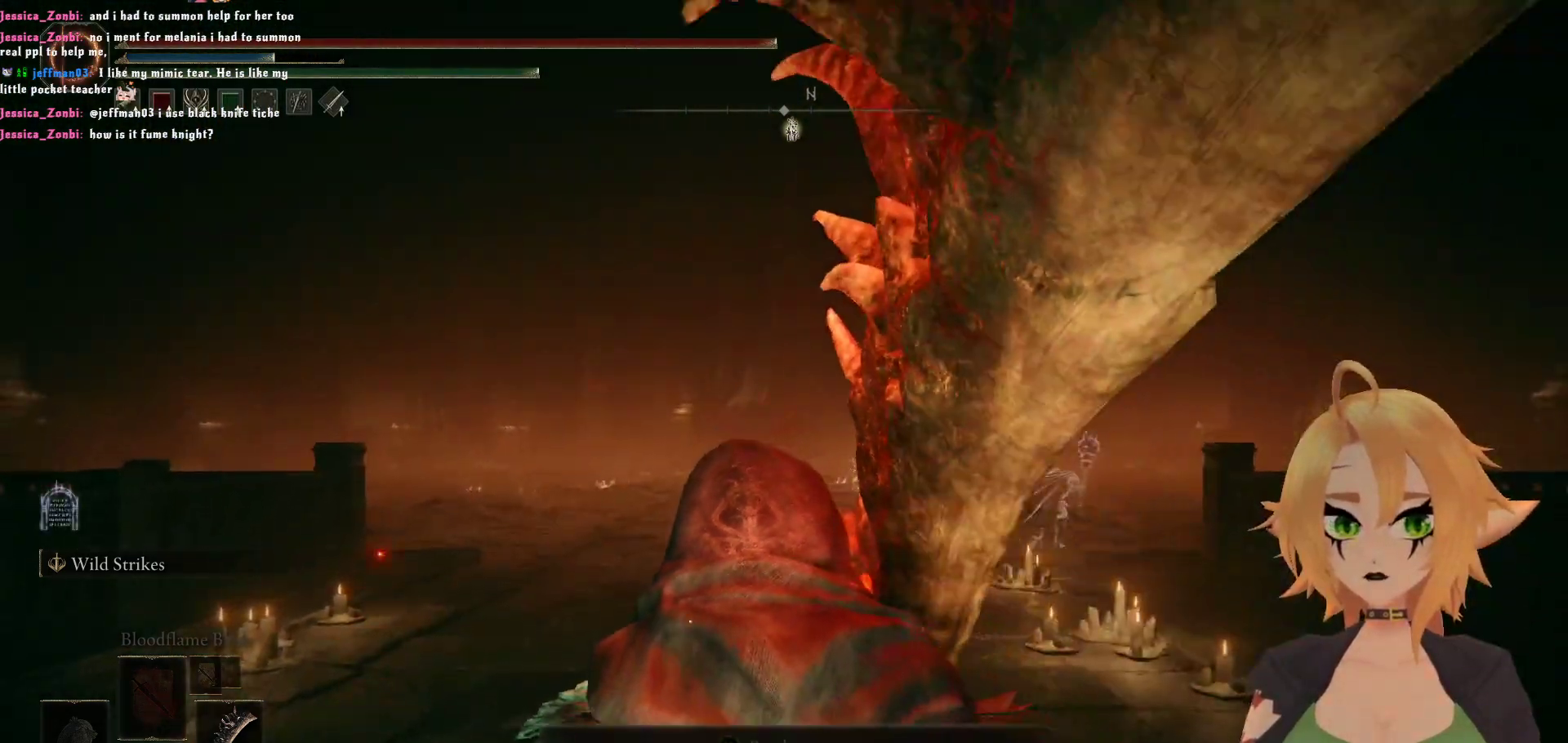
{"buttons": [], "left_stick": "up", "right_stick": "center", "events": [[150, "left_stick", "up"]]}
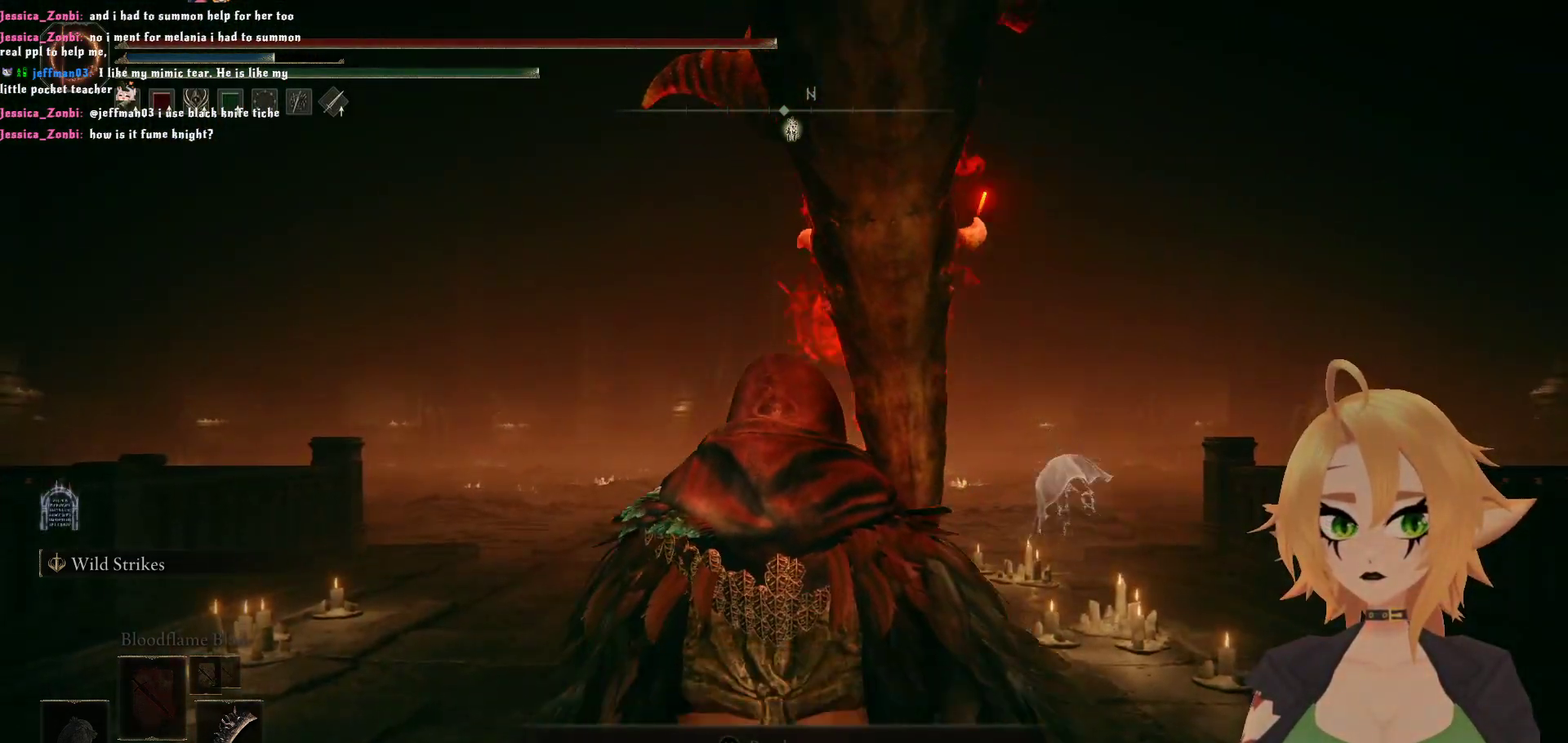
{"buttons": [], "left_stick": "up", "right_stick": "center", "events": []}